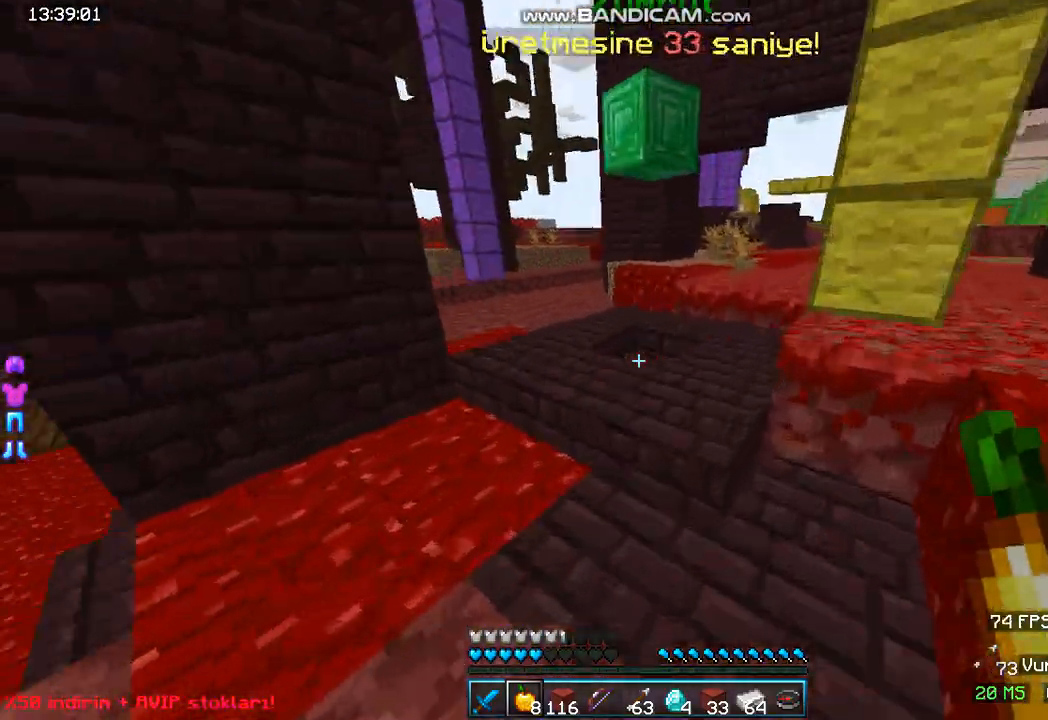
Gameplay with keyboard and mouse; each line is a JSON object with the keys and mouse buttons held at the frame after it. "events" lists presses ("down") and releases ("up") of "a", "d", "s", "space", "w", "mouse_left" and "mouse_right" between this image and that frame as [ms after this image, input, new state], when the widget could be followed in between. "mouse_left", "mouse_right" = the "left", "right" buttons of the "mouse" list. No other keys are recorded. Fast repeated clicks can show as one long hold. Mouse movement is not recorded.
{"keys": ["w"], "mouse": [], "events": []}
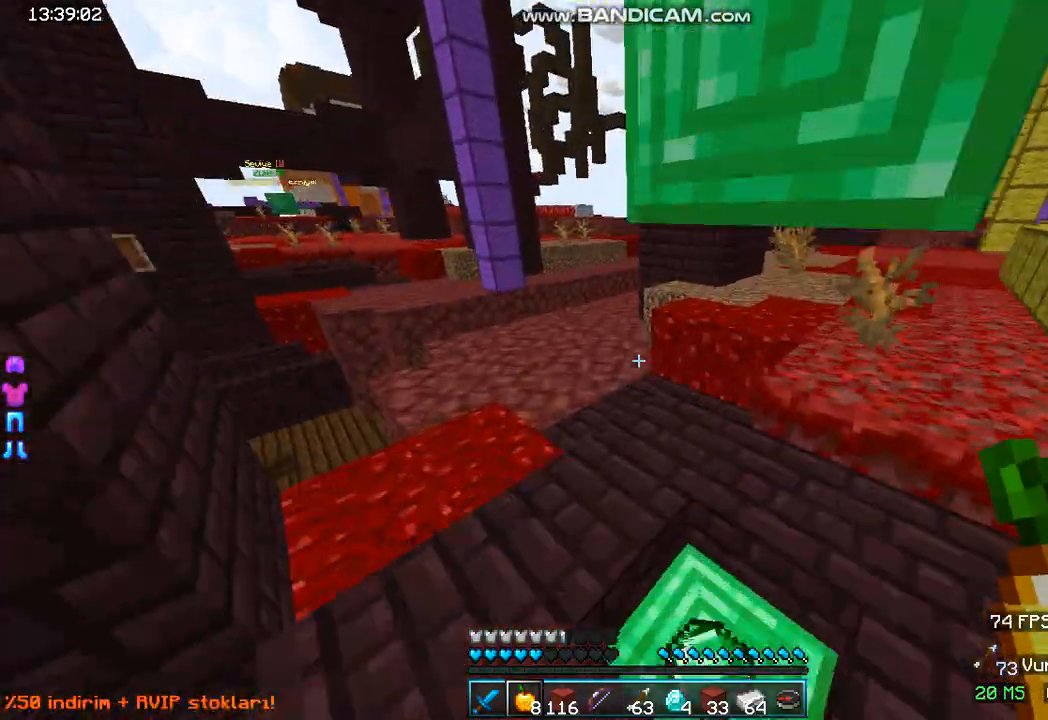
{"keys": ["w"], "mouse": [], "events": []}
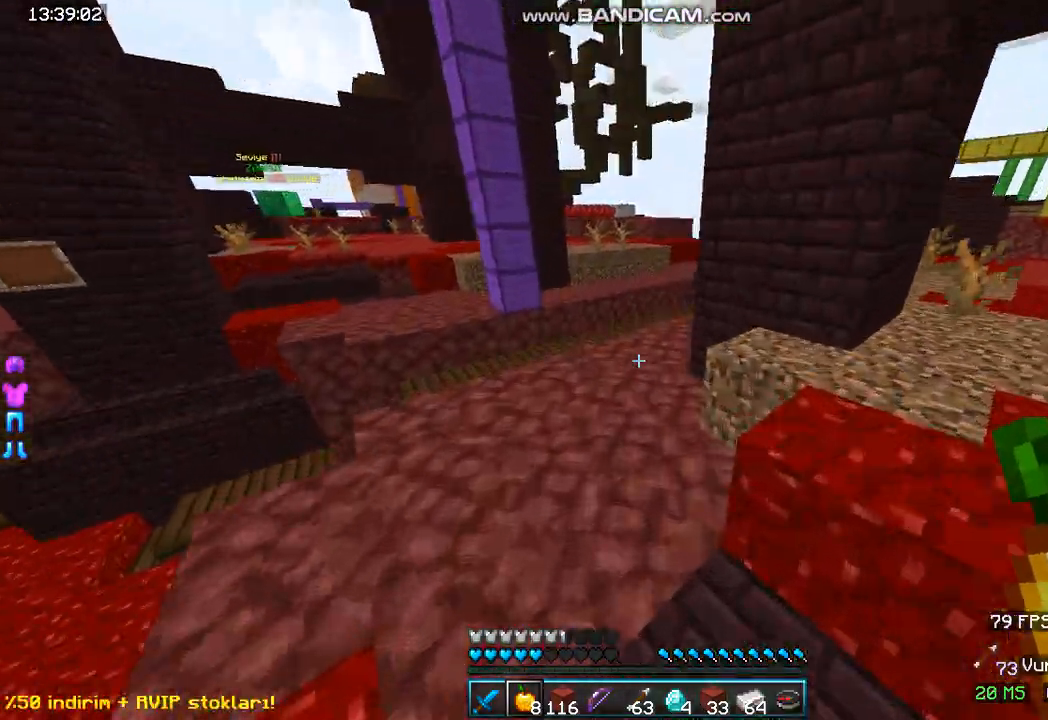
{"keys": ["w"], "mouse": [], "events": [[33, "space", "down"], [233, "space", "up"], [267, "space", "down"], [333, "space", "up"]]}
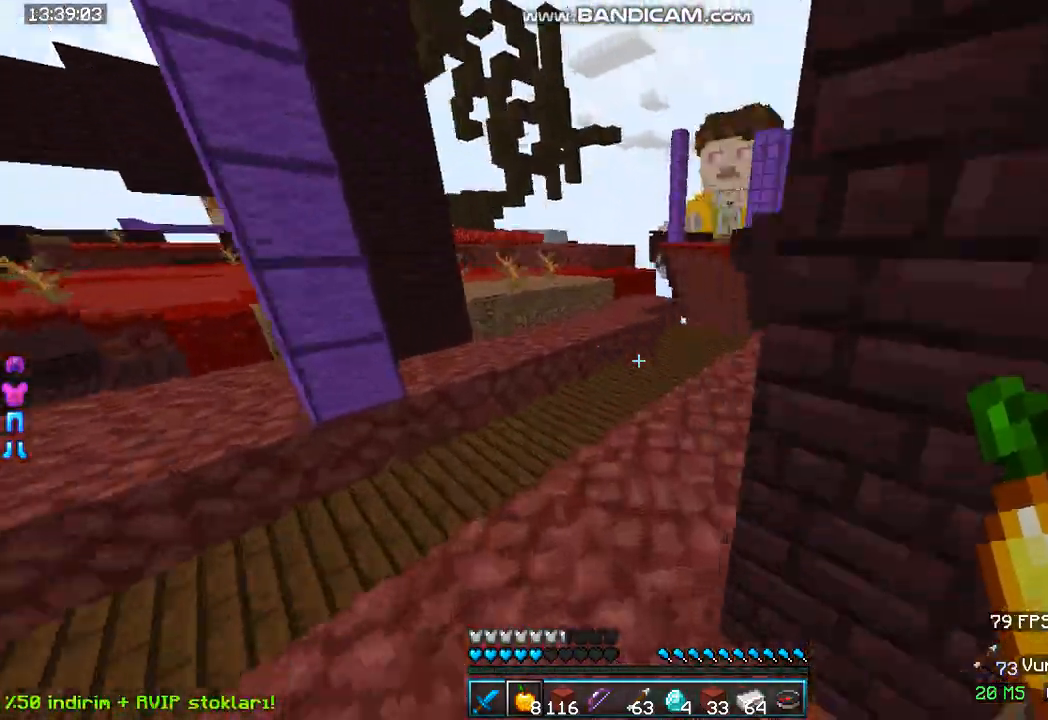
{"keys": ["space", "w"], "mouse": [], "events": [[400, "space", "down"]]}
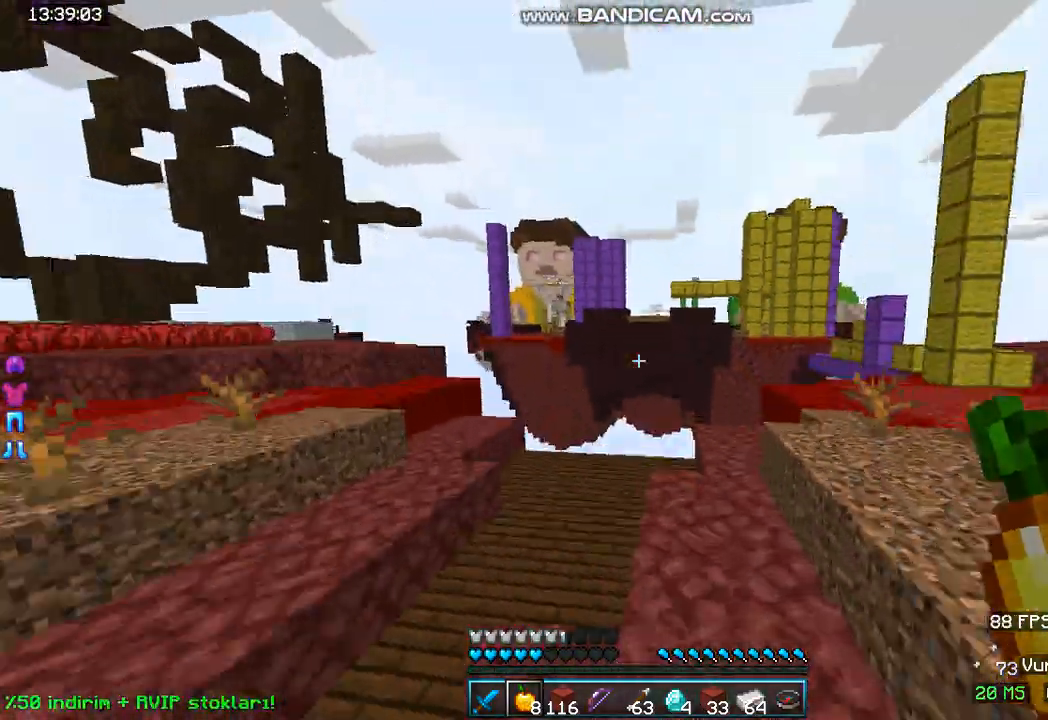
{"keys": ["w"], "mouse": [], "events": [[167, "space", "up"]]}
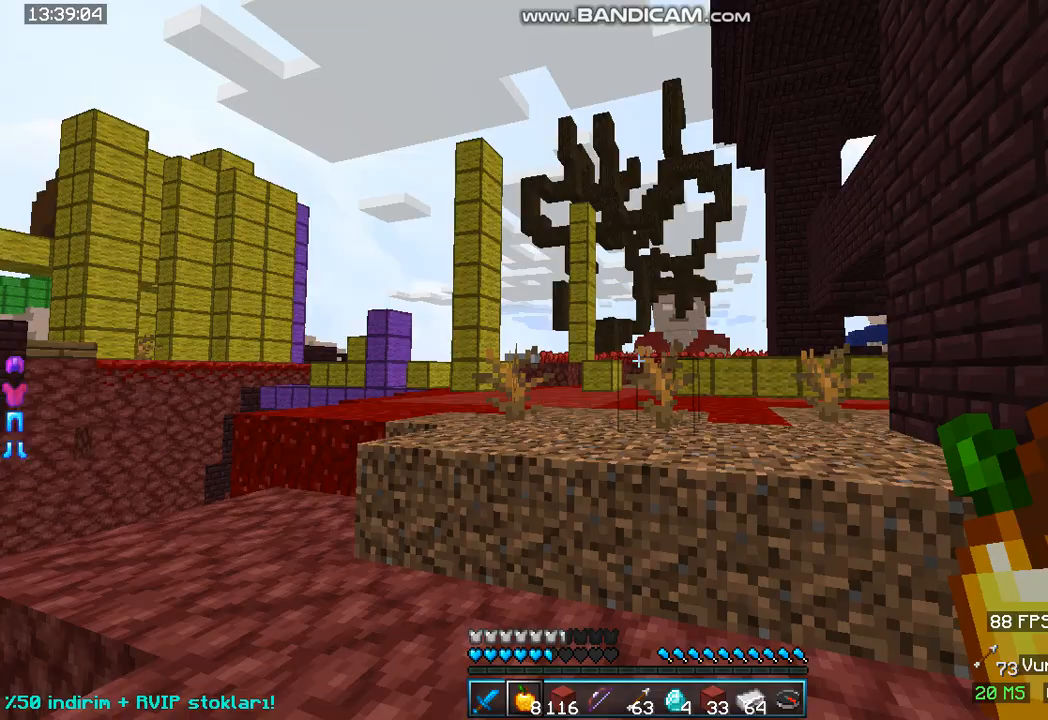
{"keys": ["w"], "mouse": [], "events": [[300, "space", "down"], [500, "space", "up"]]}
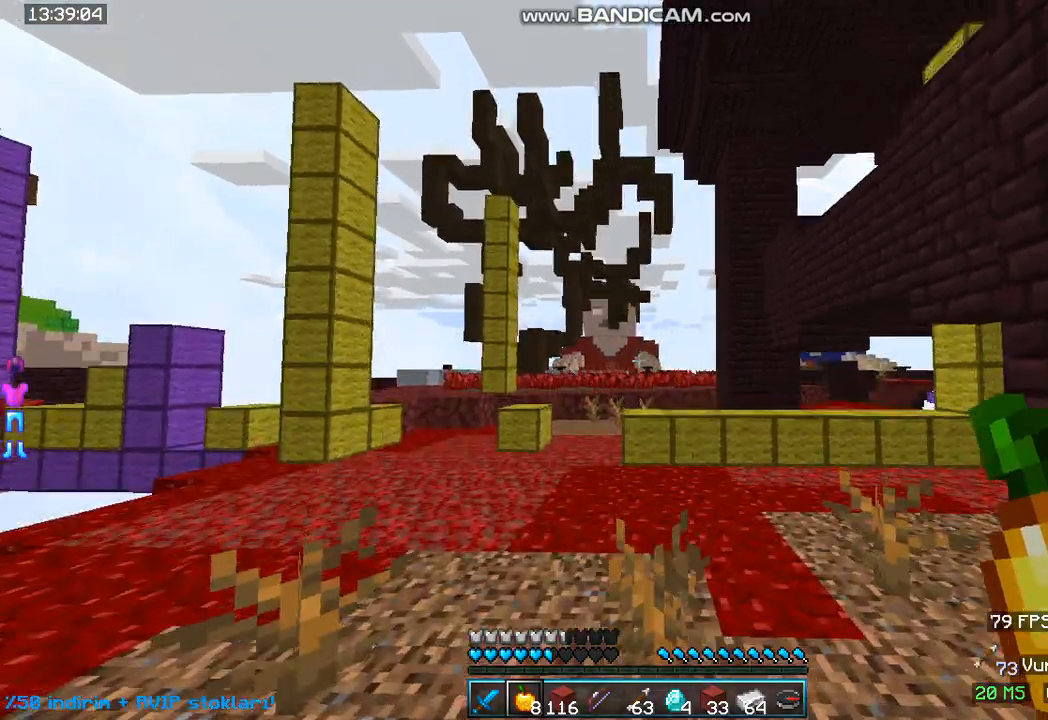
{"keys": ["w"], "mouse": [], "events": []}
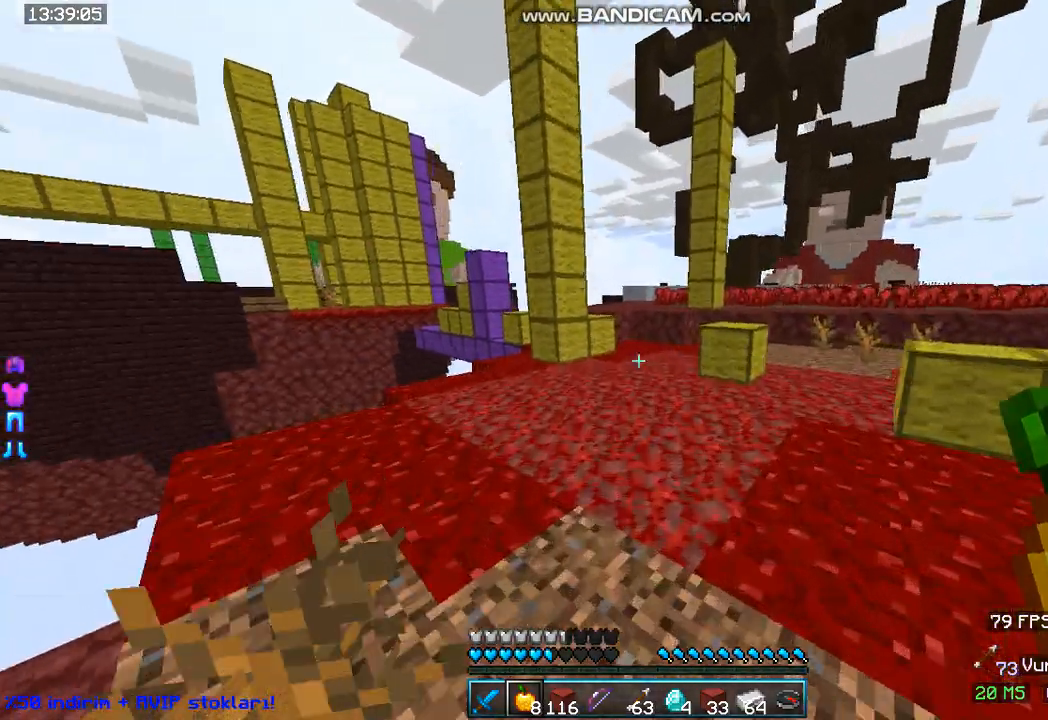
{"keys": ["w"], "mouse": [], "events": []}
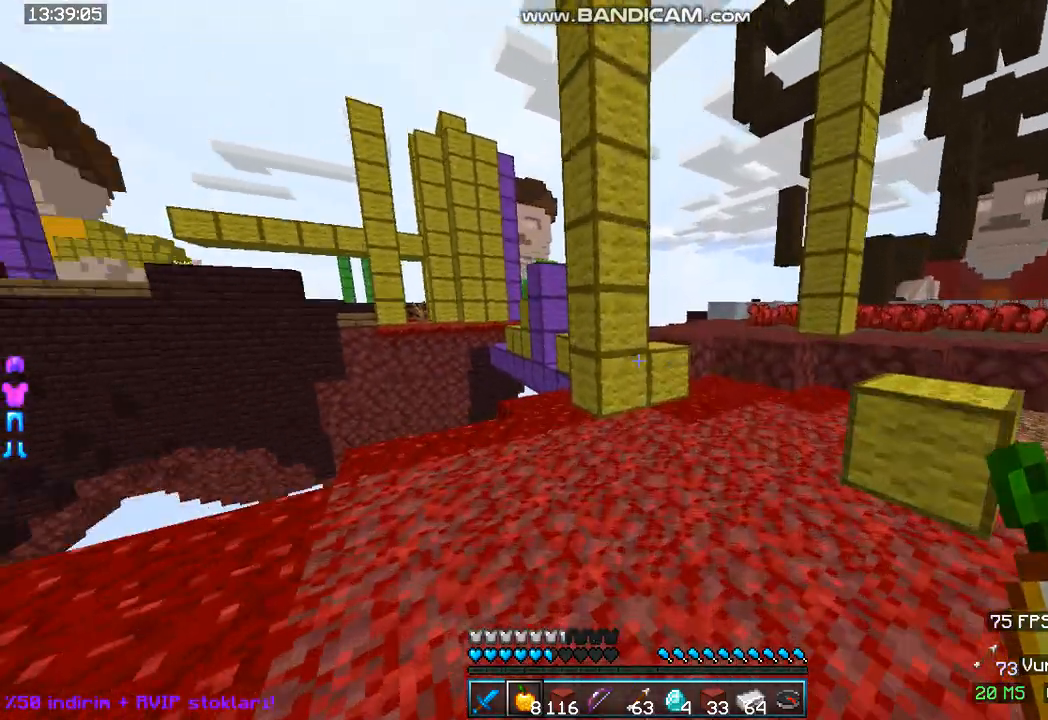
{"keys": ["w"], "mouse": [], "events": []}
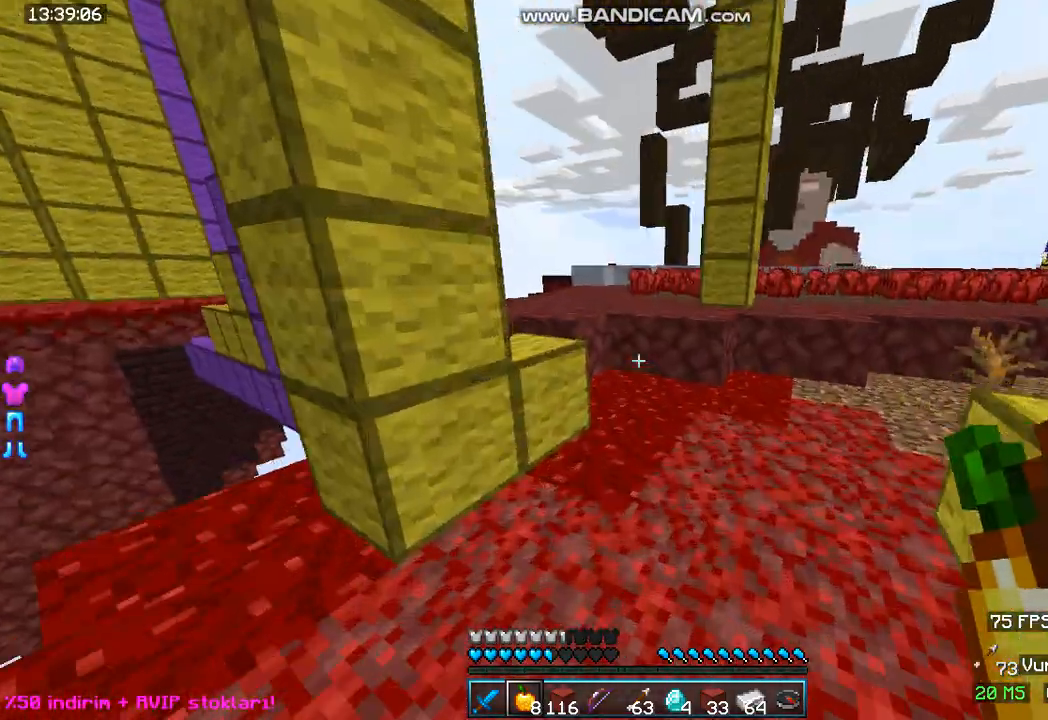
{"keys": ["w"], "mouse": [], "events": []}
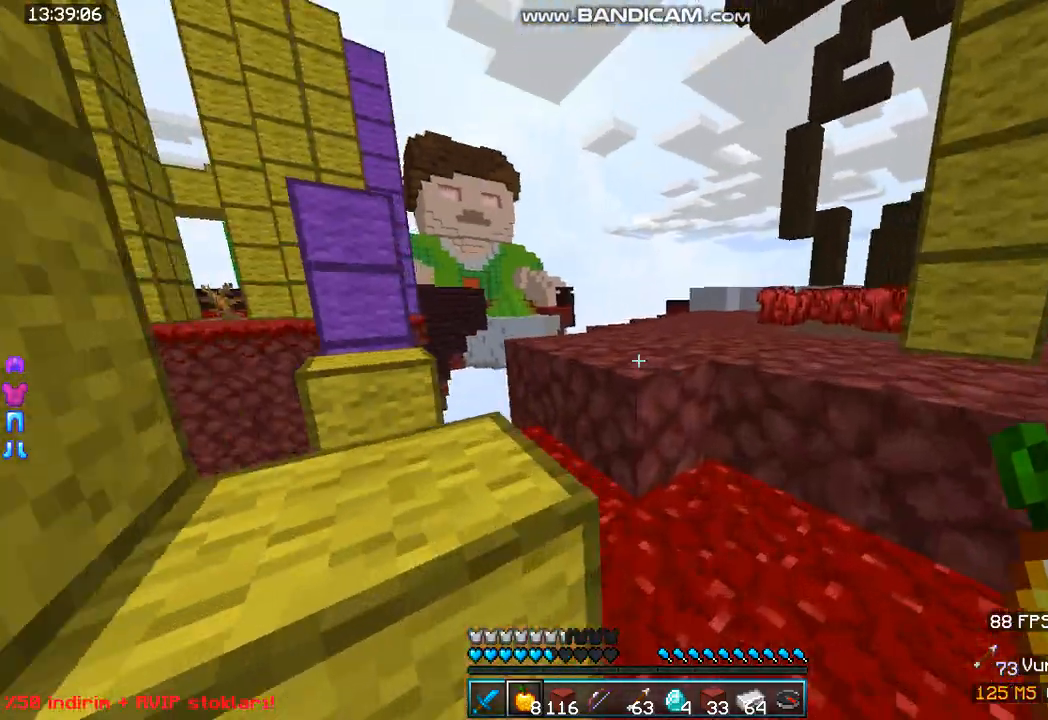
{"keys": ["w"], "mouse": [], "events": []}
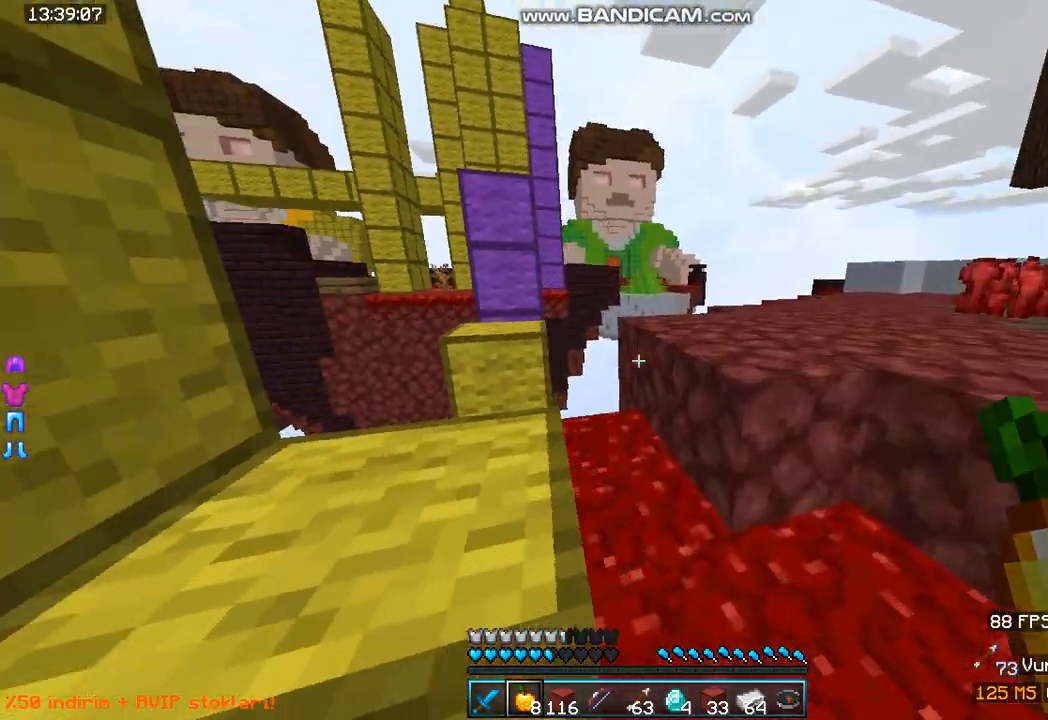
{"keys": ["w"], "mouse": []}
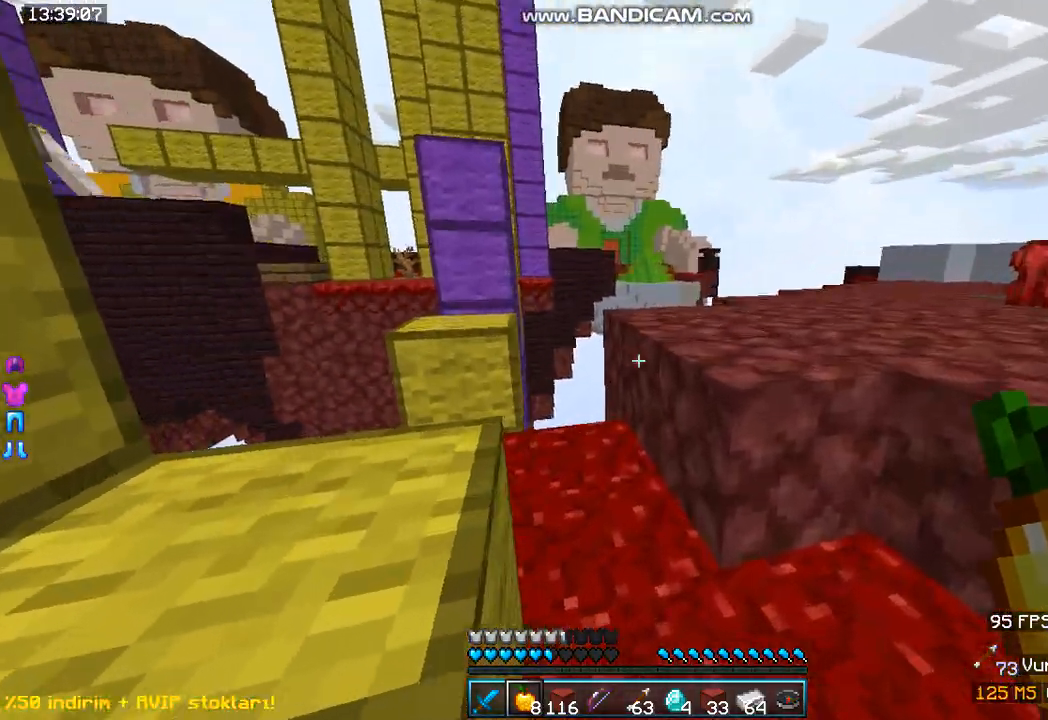
{"keys": ["d", "w"], "mouse": [], "events": [[167, "d", "down"], [333, "d", "up"], [500, "d", "down"]]}
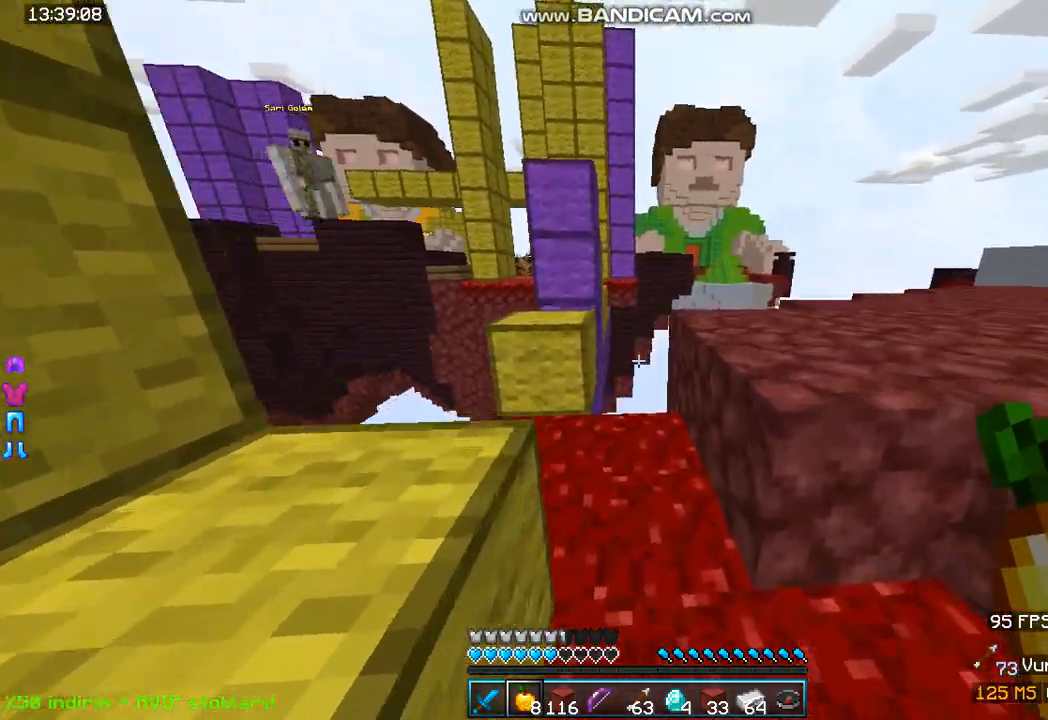
{"keys": ["w"], "mouse": [], "events": [[267, "d", "up"]]}
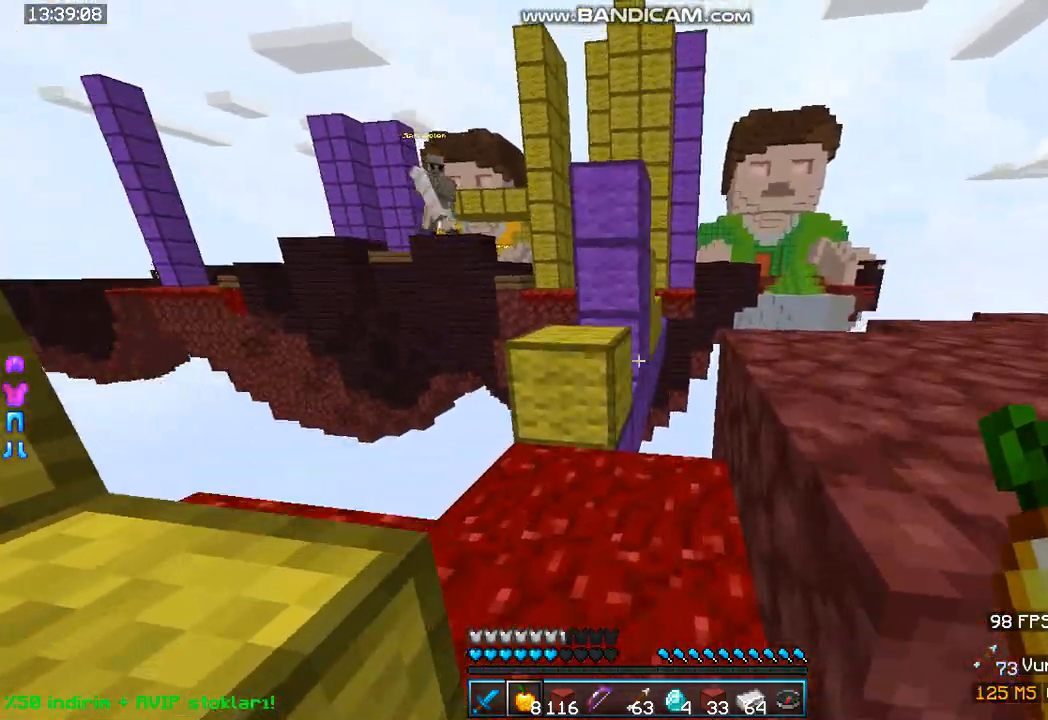
{"keys": ["w"], "mouse": [], "events": []}
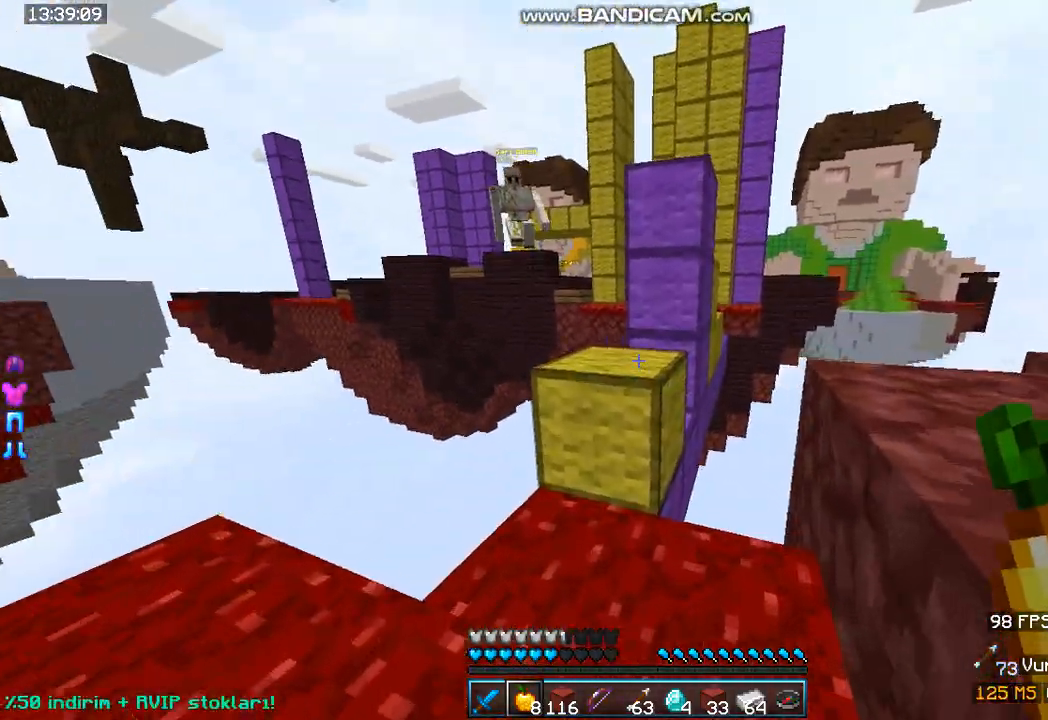
{"keys": ["s"], "mouse": [], "events": [[67, "w", "up"], [433, "s", "down"]]}
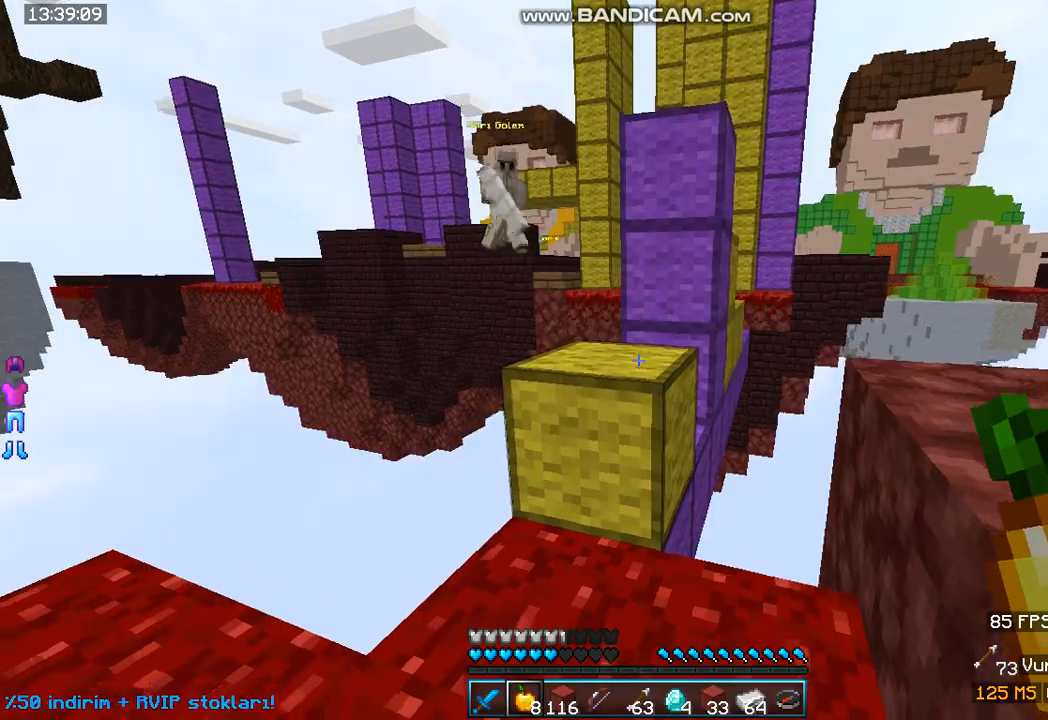
{"keys": [], "mouse": [], "events": [[400, "s", "up"]]}
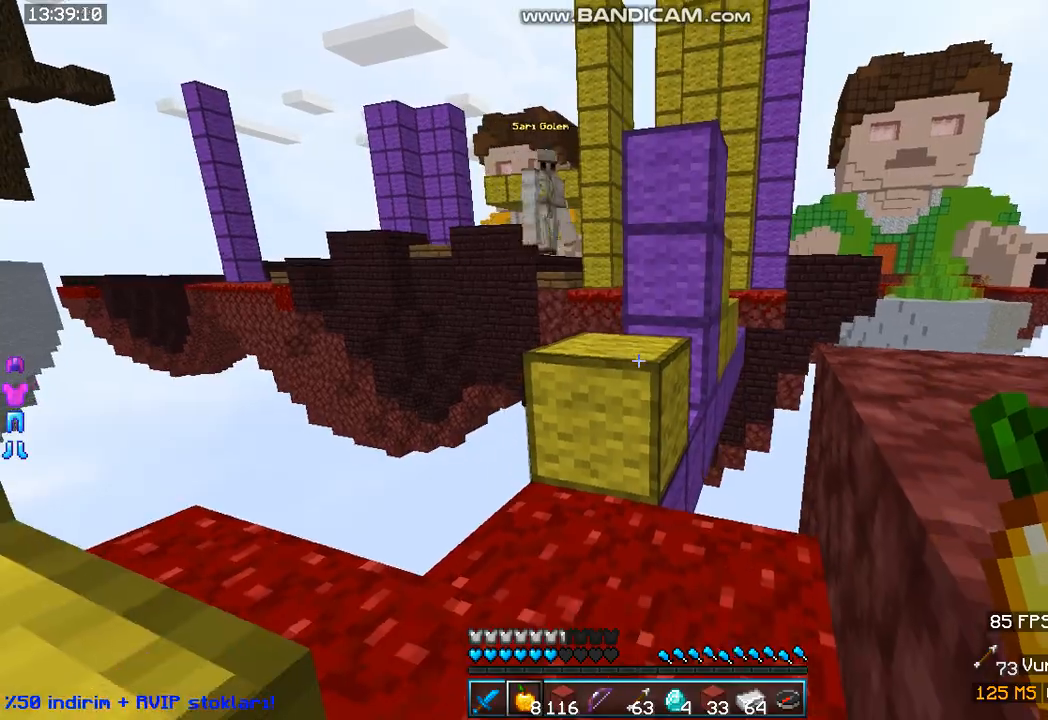
{"keys": ["s"], "mouse": [], "events": [[267, "s", "down"]]}
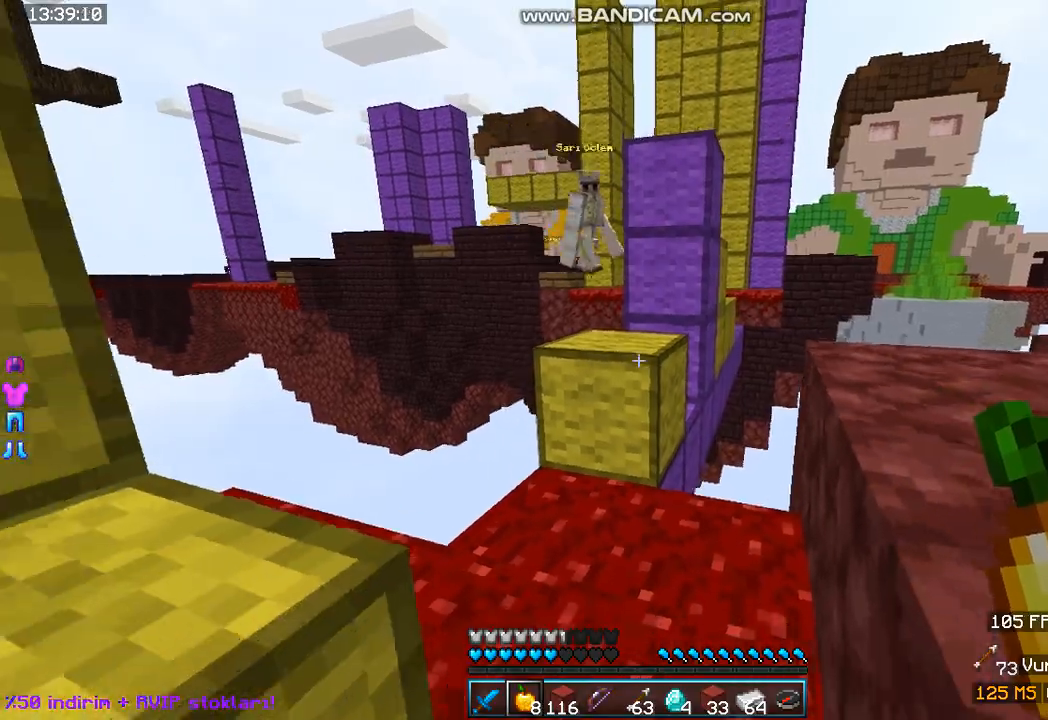
{"keys": ["s"], "mouse": [], "events": []}
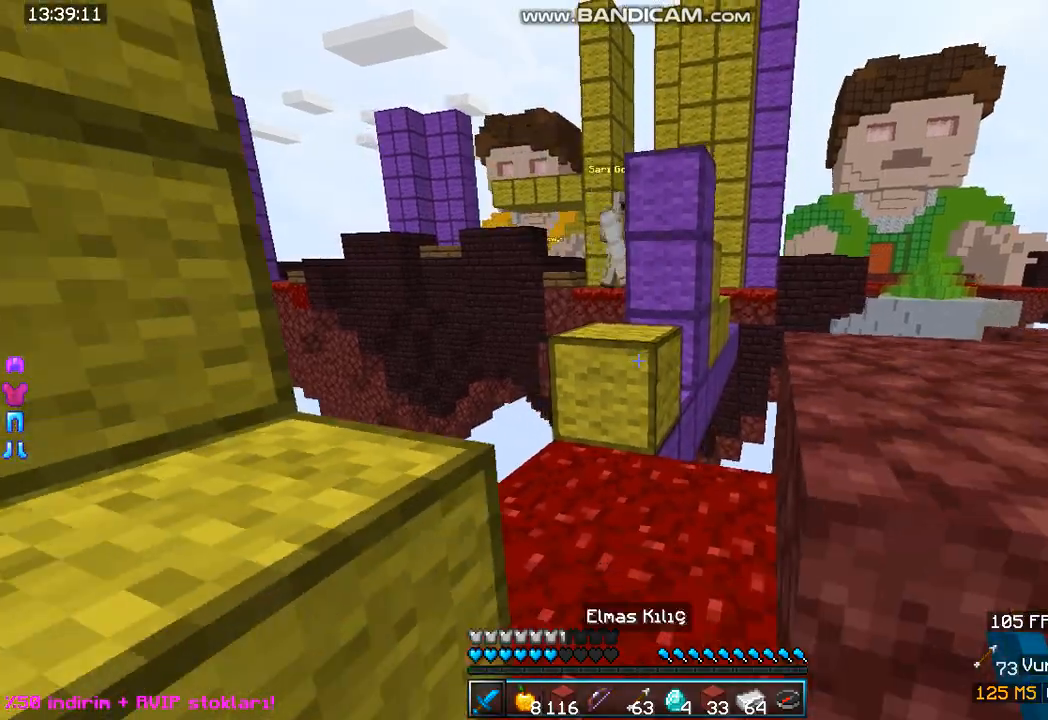
{"keys": ["s"], "mouse": [], "events": [[233, "a", "down"], [467, "a", "up"]]}
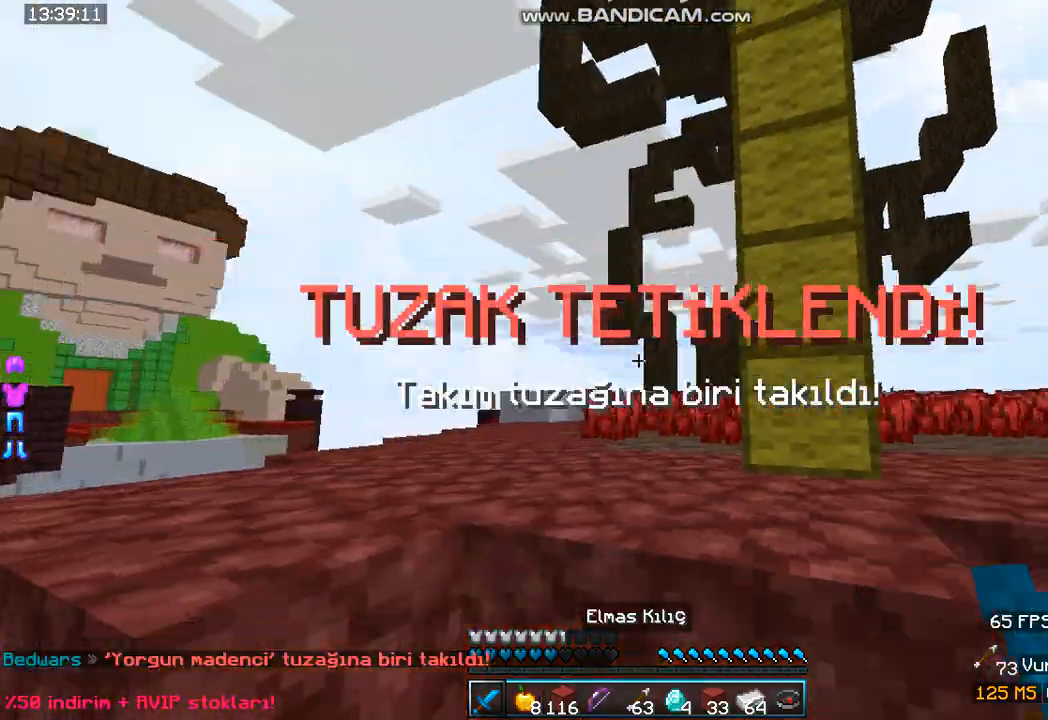
{"keys": ["w"], "mouse": [], "events": [[200, "s", "up"], [300, "w", "down"]]}
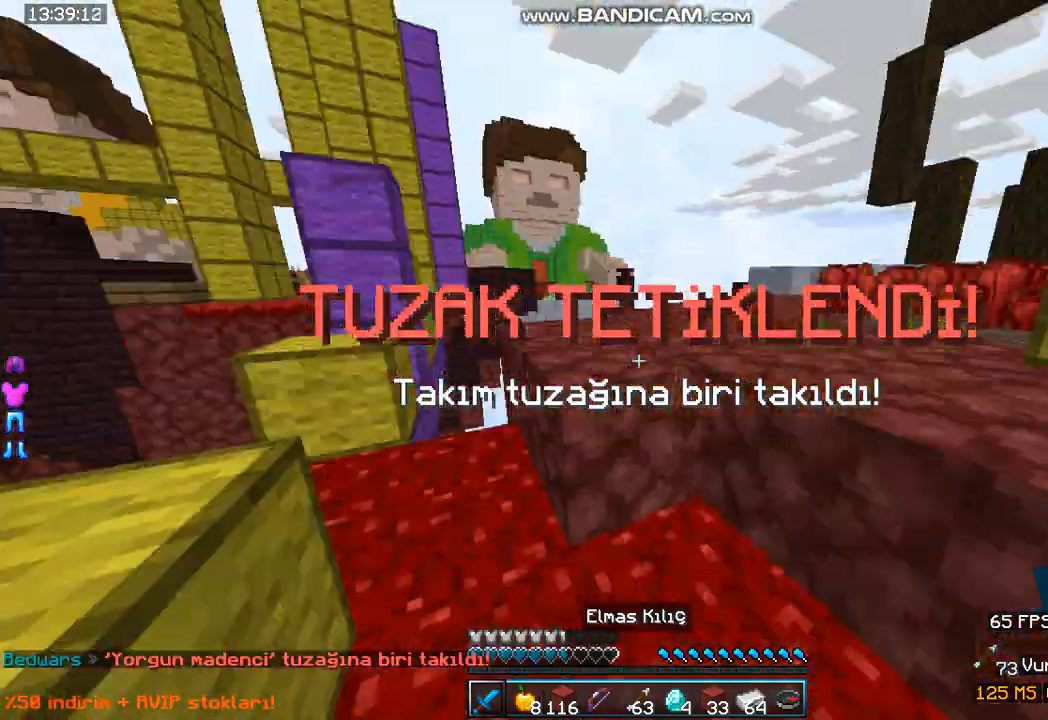
{"keys": ["space", "w"], "mouse": [], "events": [[67, "w", "up"], [200, "w", "down"], [300, "space", "down"]]}
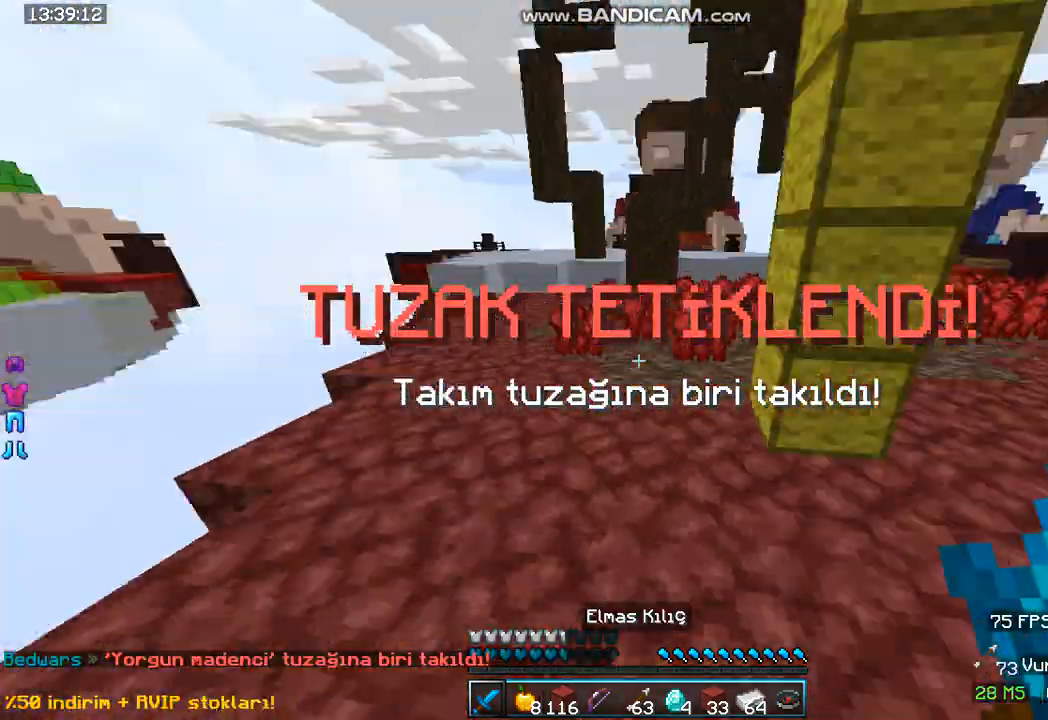
{"keys": ["space", "w"], "mouse": [], "events": [[267, "space", "up"], [500, "space", "down"]]}
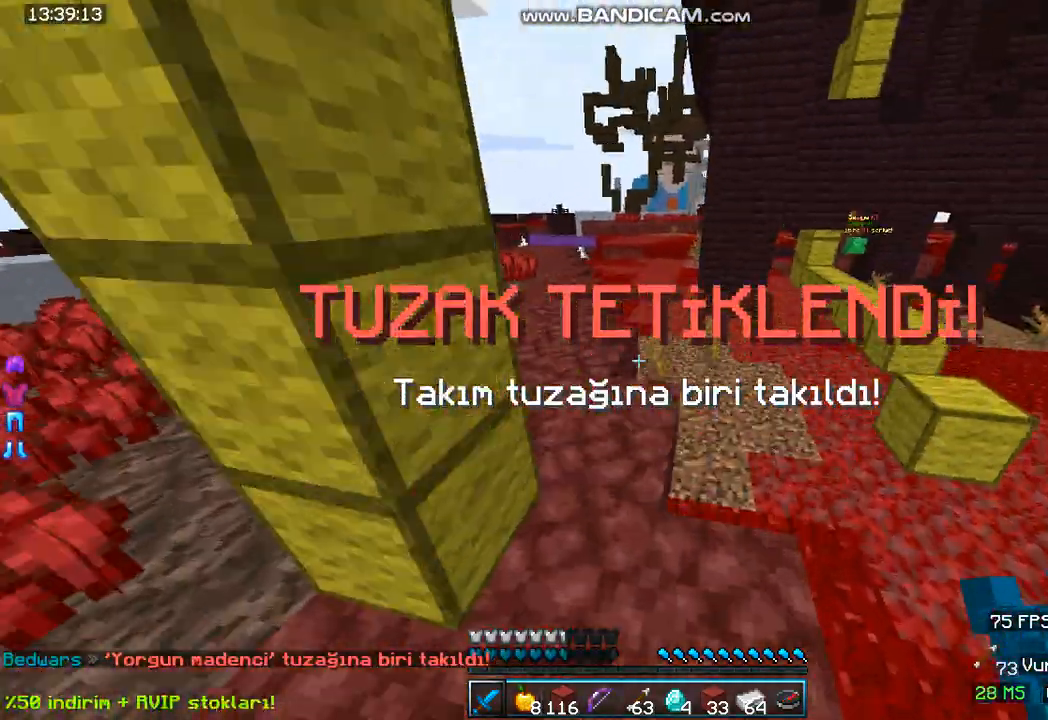
{"keys": ["space", "w"], "mouse": [], "events": []}
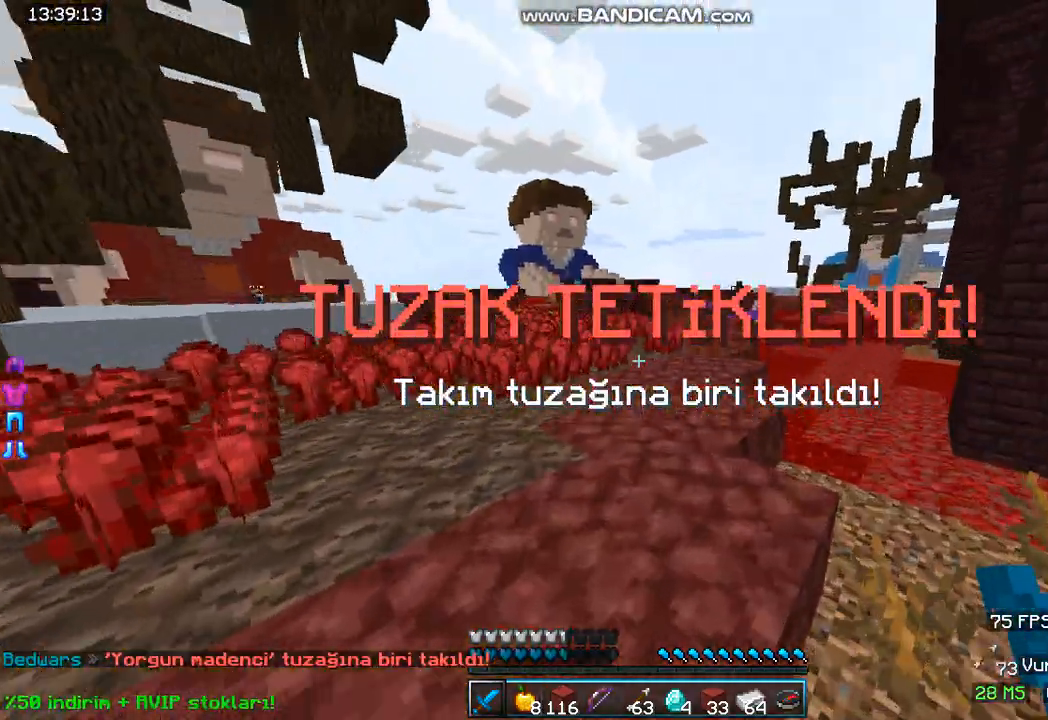
{"keys": ["space", "w"], "mouse": [], "events": []}
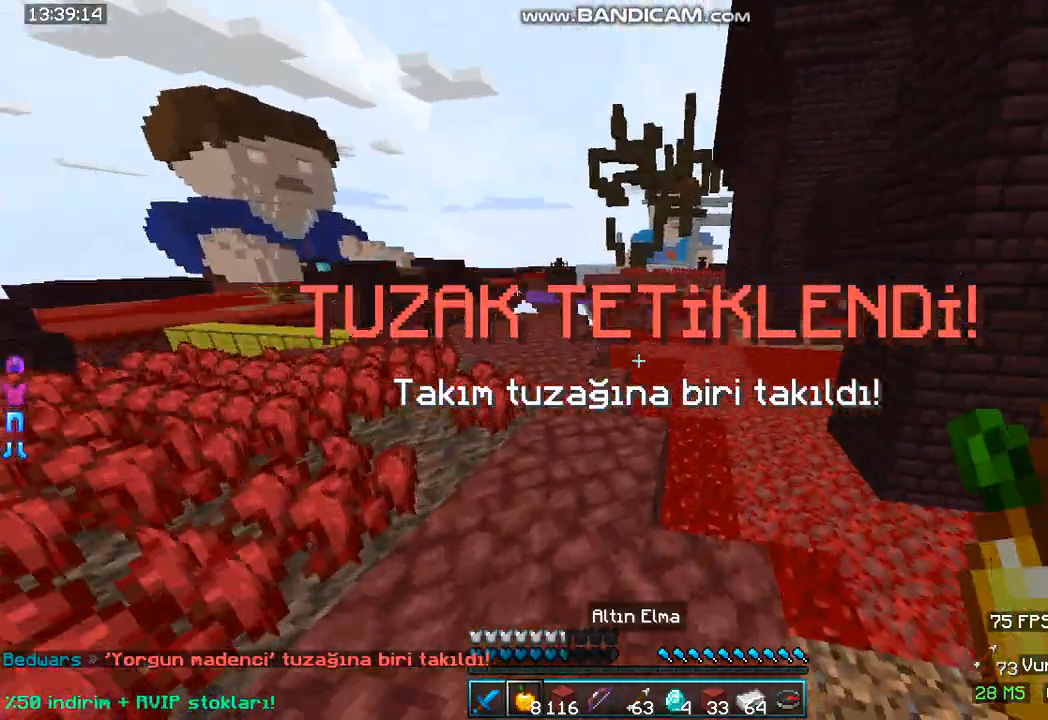
{"keys": ["w"], "mouse": [], "events": [[400, "space", "up"]]}
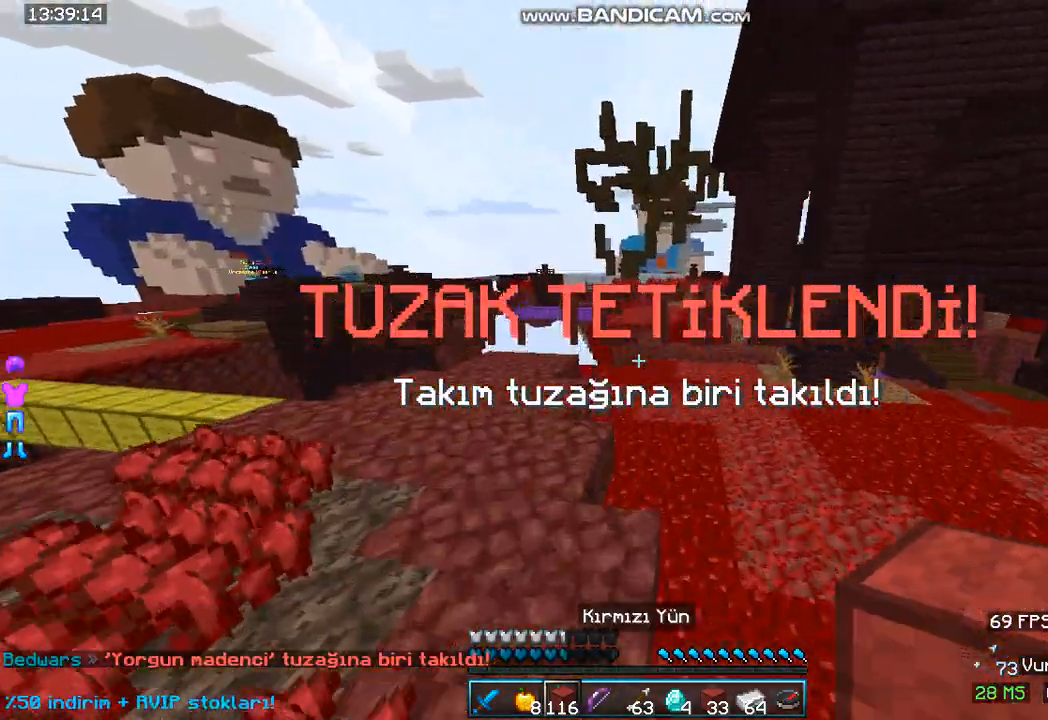
{"keys": ["w"], "mouse": [], "events": []}
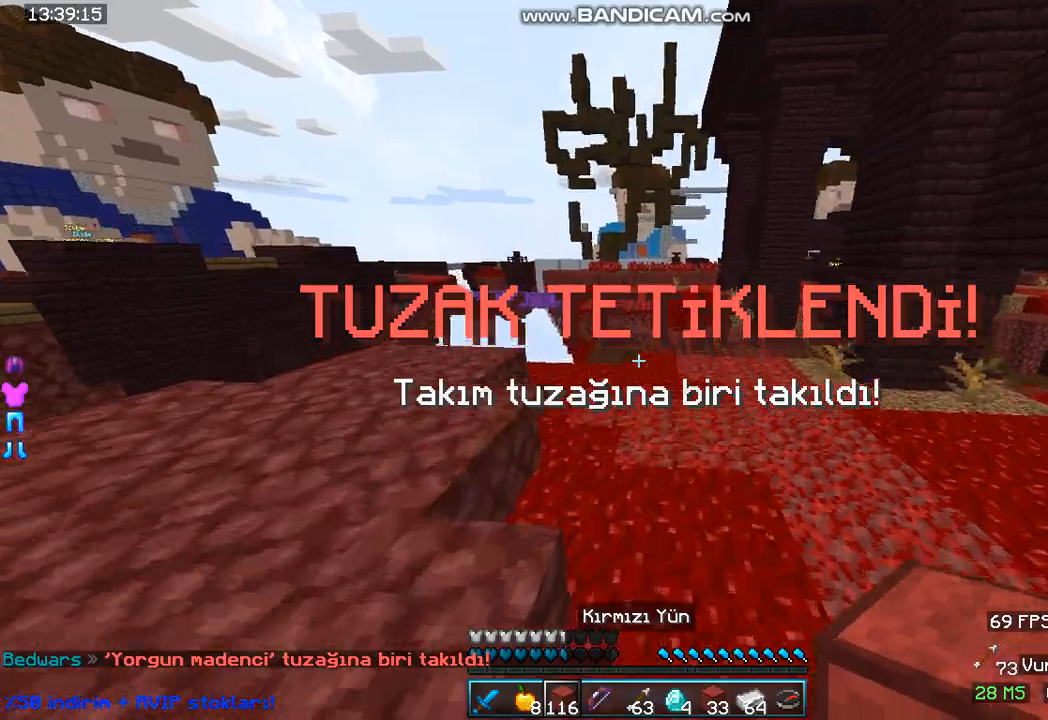
{"keys": ["w"], "mouse": [], "events": []}
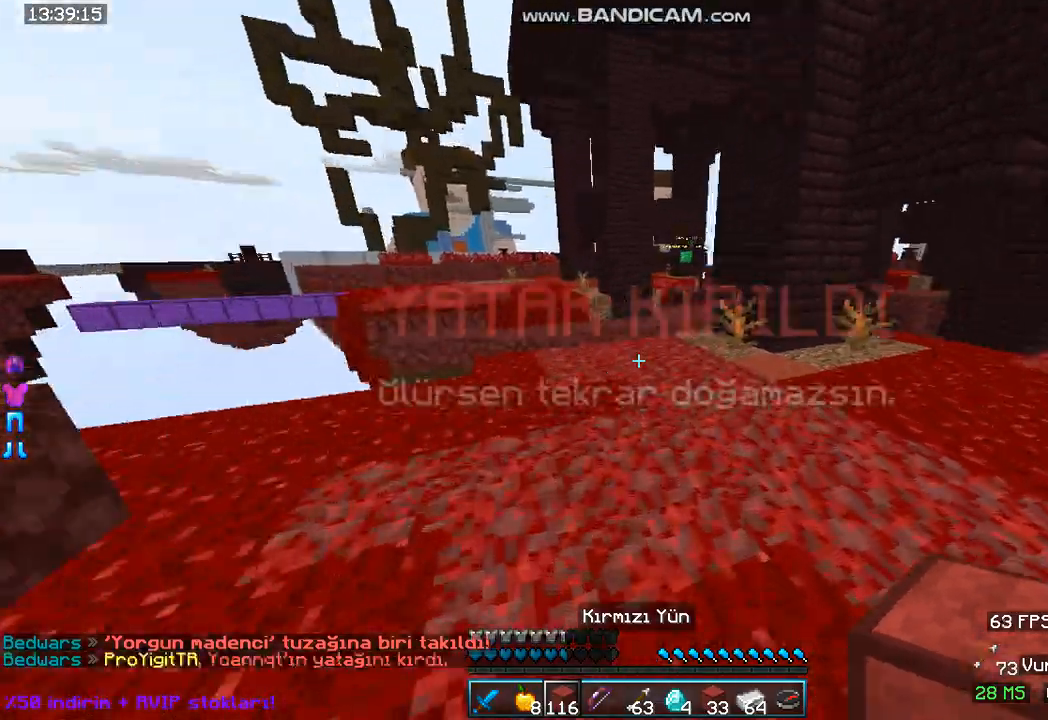
{"keys": ["w"], "mouse": [], "events": [[400, "w", "up"], [467, "w", "down"]]}